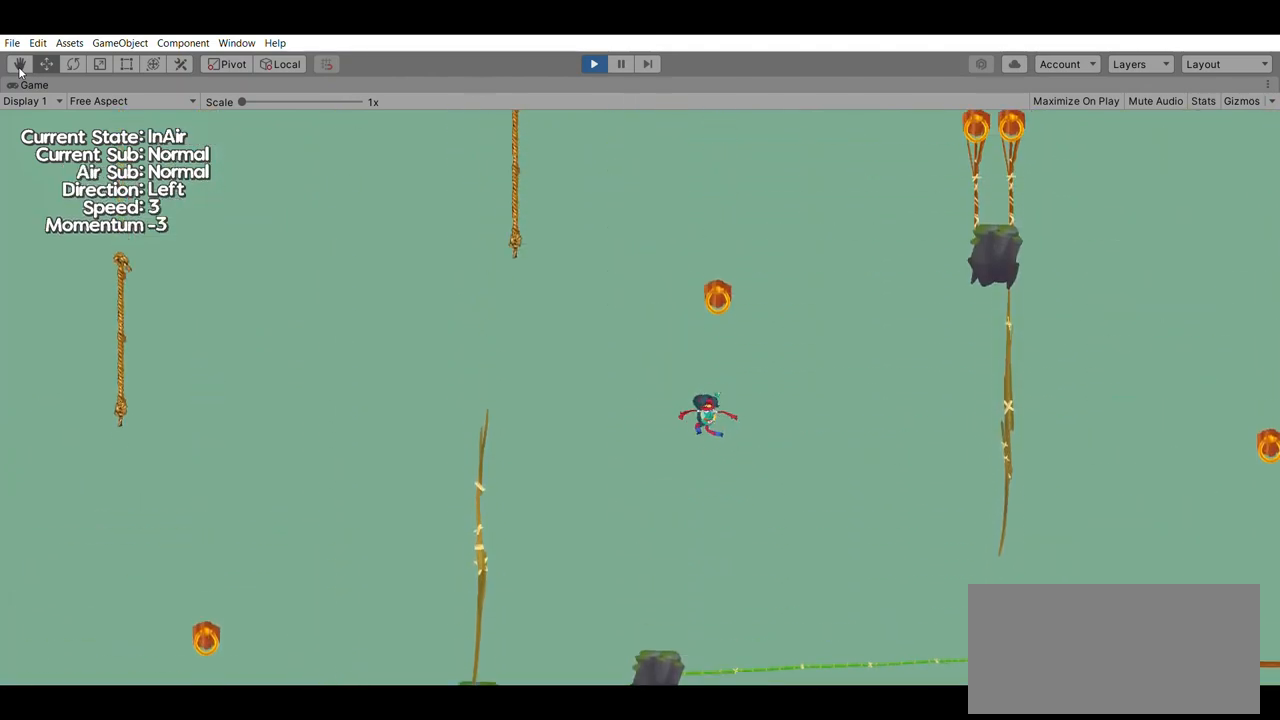
Gameplay with a controller (Xbox layout); each line is a JSON object with the inputs held at the frame after it. "events" lists button and stick changes between this image and that frame as [ms after this image, input, new state], when the widget could be followed in between. Not read: DPAD_DOWN DPAD_LEFT DPAD_RIGHT DPAD_UP L2 L3 R2 R3 SELECT START right_stick.
{"buttons": ["A"], "left_stick": "center", "events": [[400, "A", "down"]]}
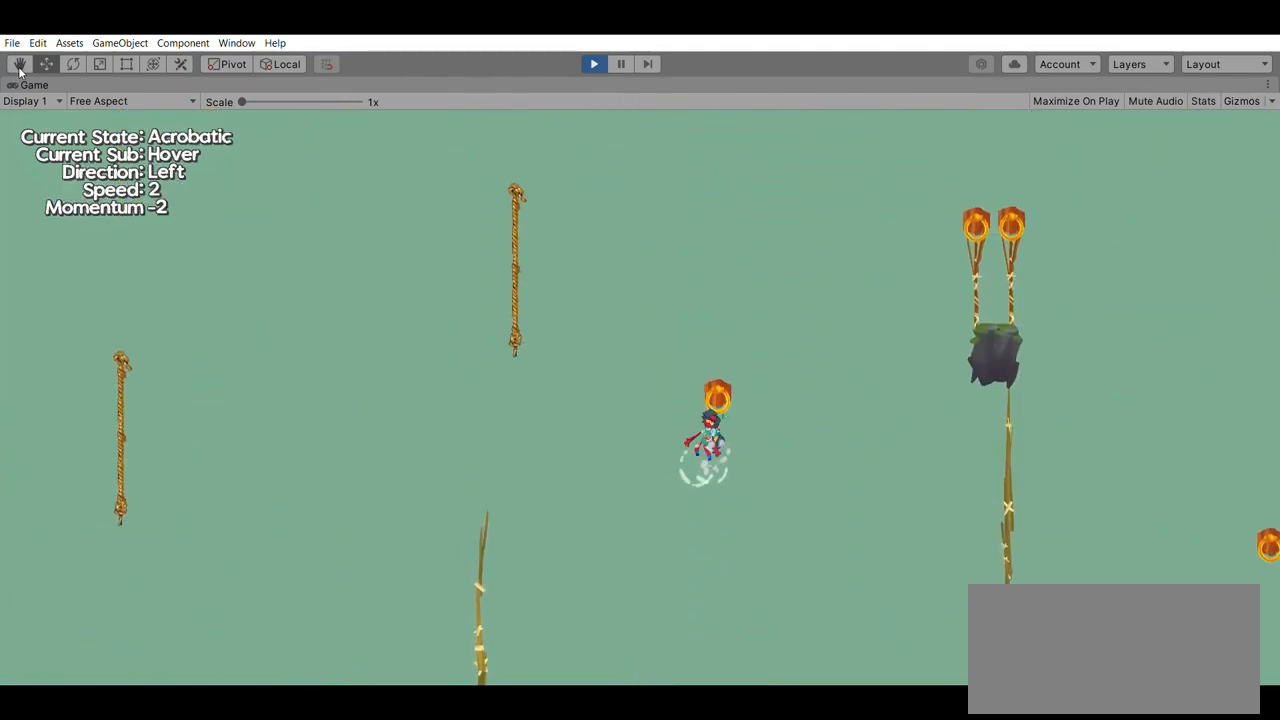
{"buttons": [], "left_stick": "center", "events": [[67, "A", "up"]]}
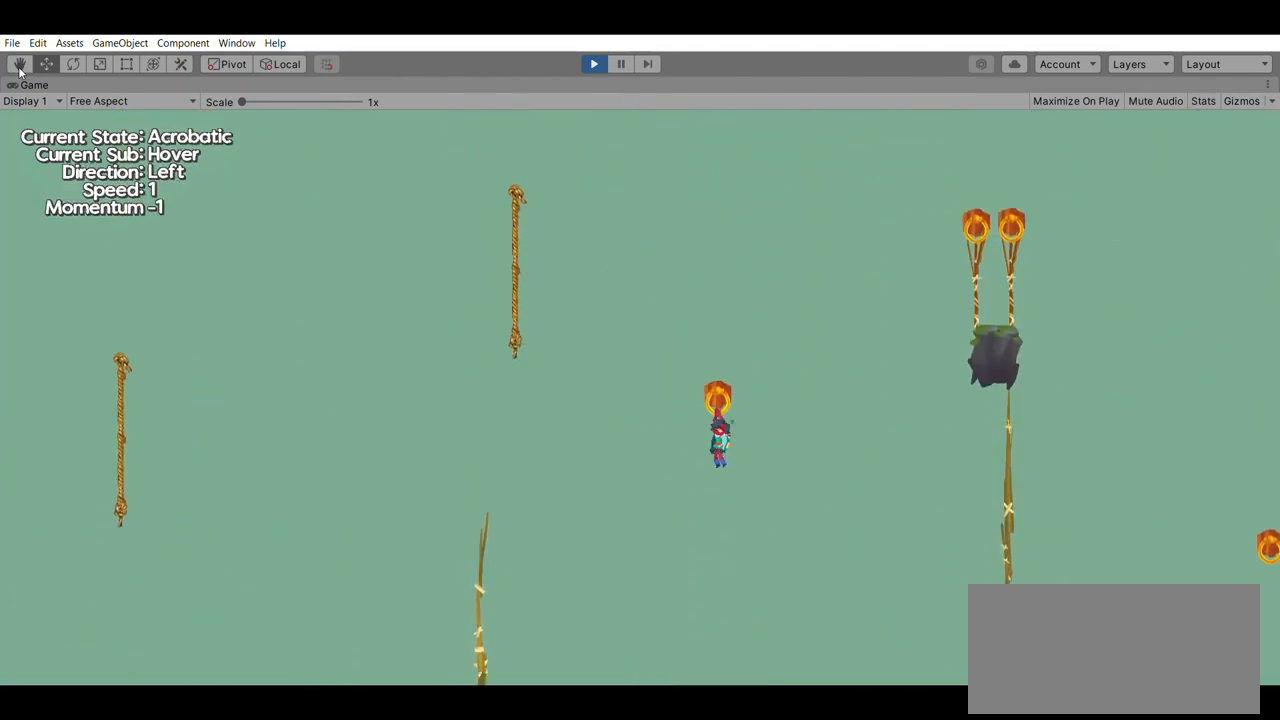
{"buttons": [], "left_stick": "right", "events": [[33, "left_stick", "right"]]}
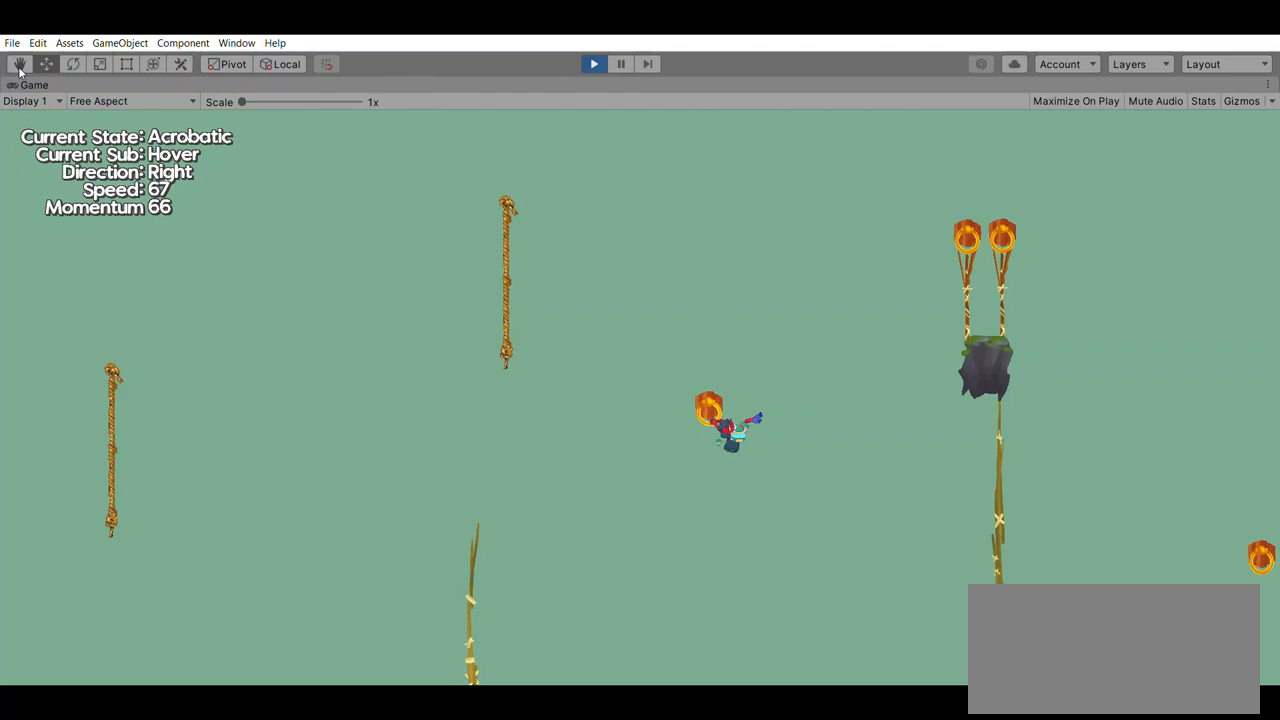
{"buttons": [], "left_stick": "right", "events": [[33, "A", "down"], [267, "A", "up"]]}
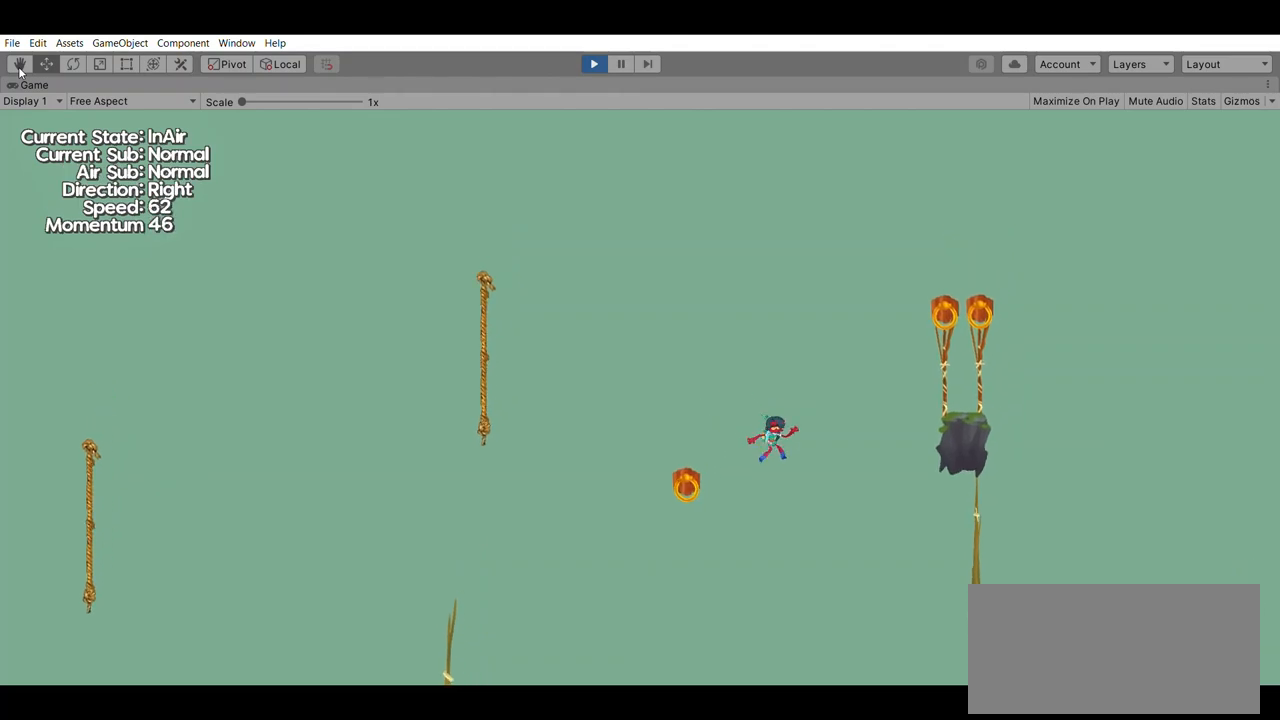
{"buttons": [], "left_stick": "right", "events": [[100, "A", "down"], [267, "A", "up"]]}
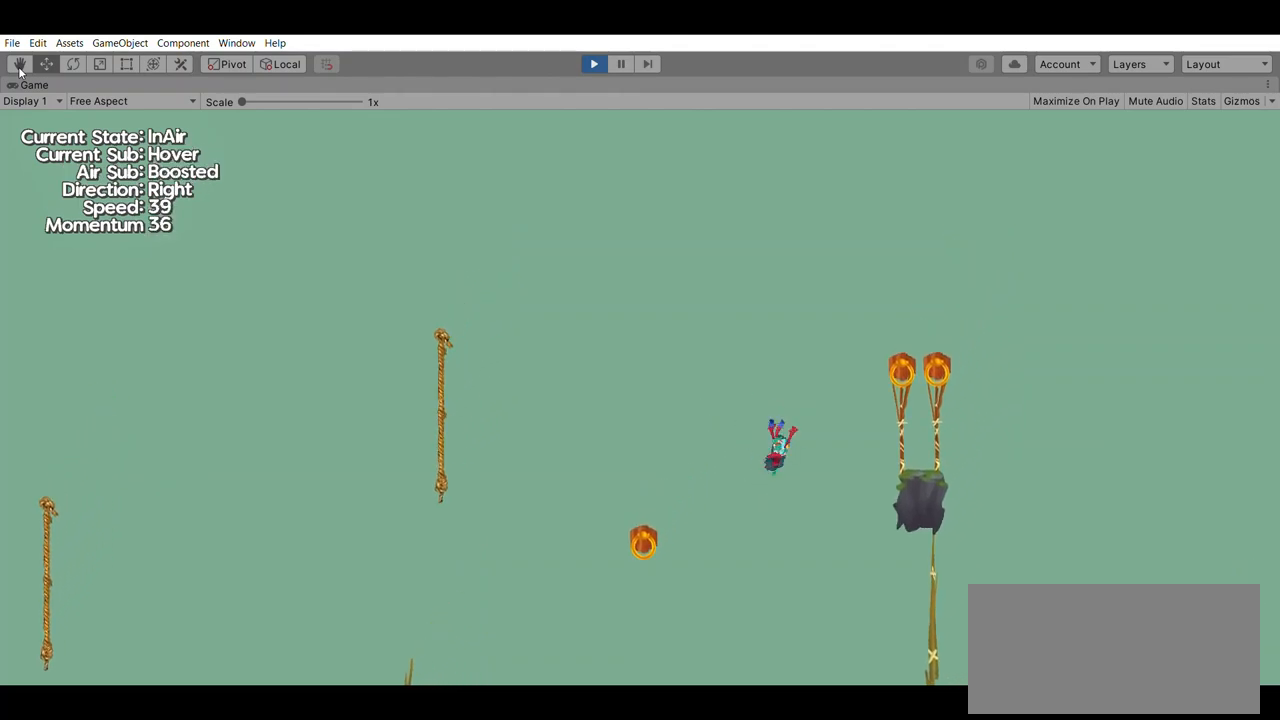
{"buttons": [], "left_stick": "right", "events": []}
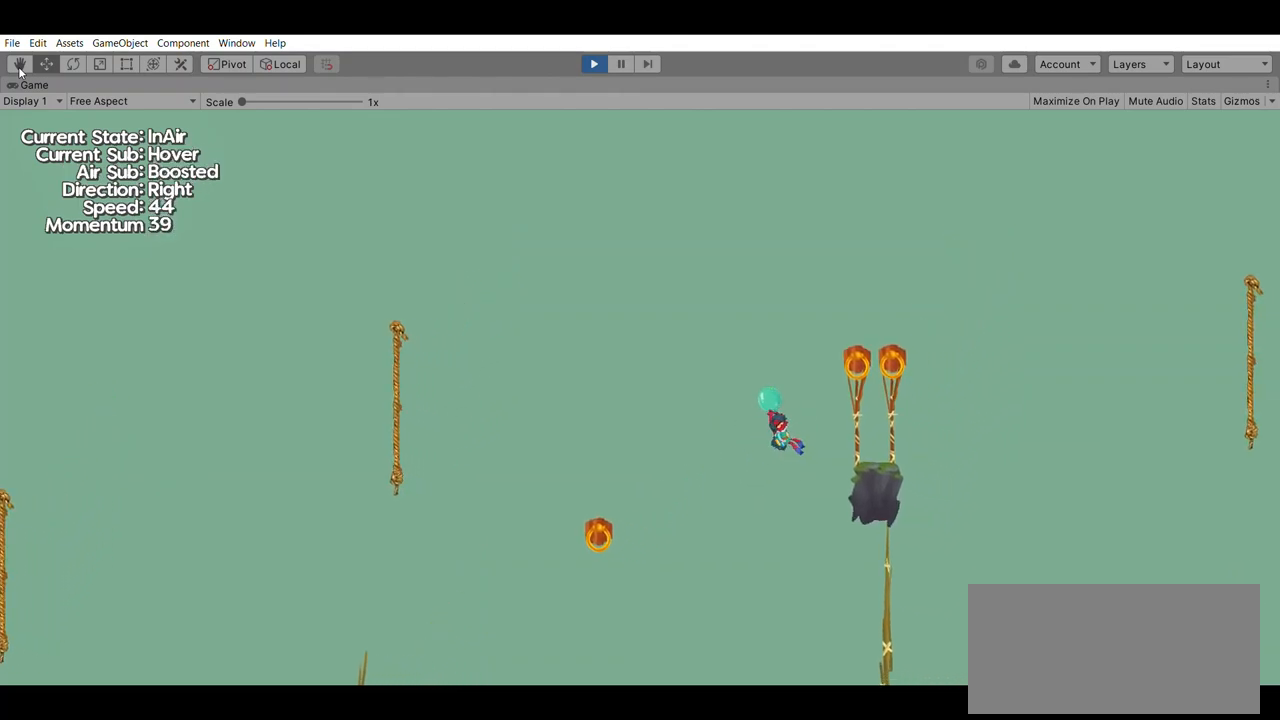
{"buttons": [], "left_stick": "right", "events": []}
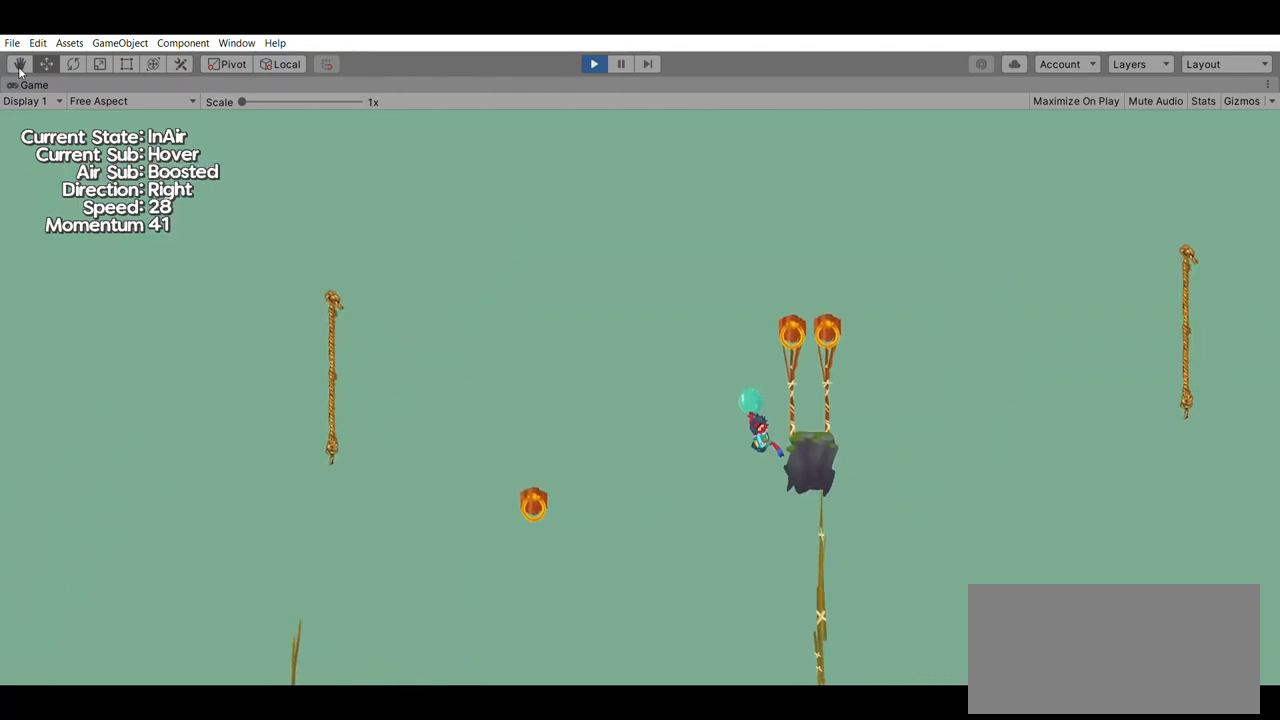
{"buttons": [], "left_stick": "center", "events": [[433, "left_stick", "center"]]}
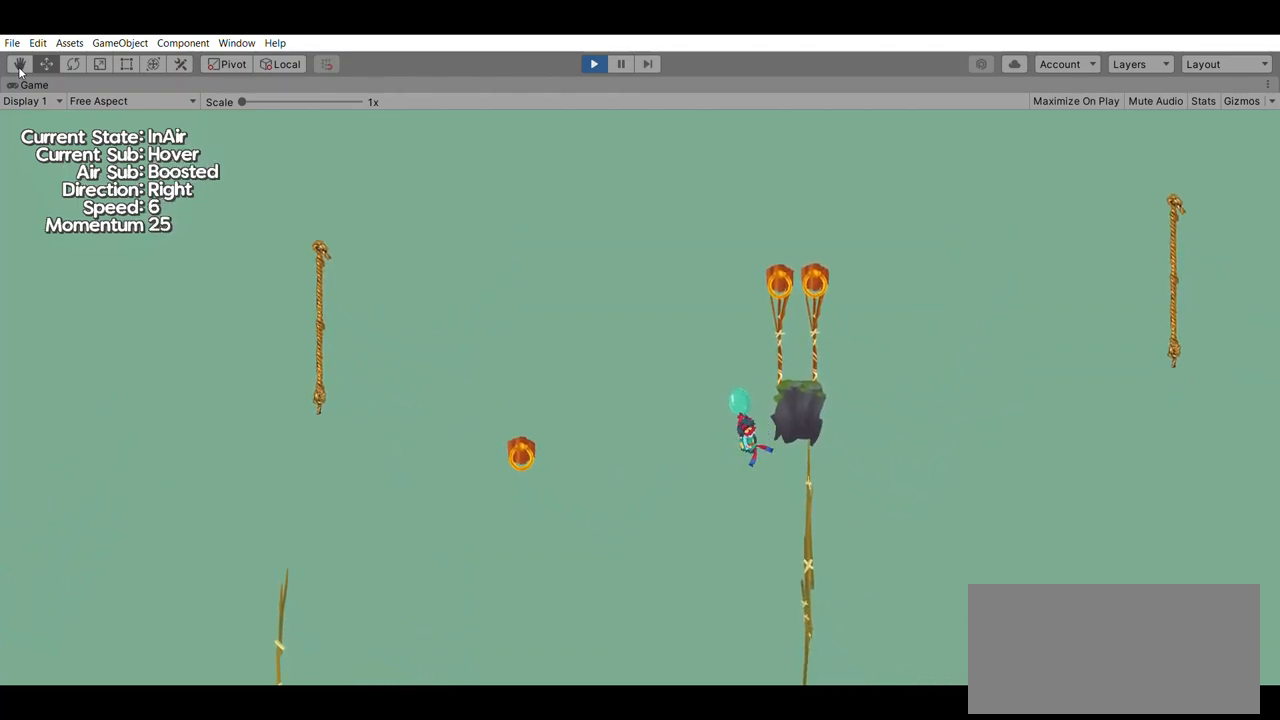
{"buttons": [], "left_stick": "right", "events": [[67, "left_stick", "right"]]}
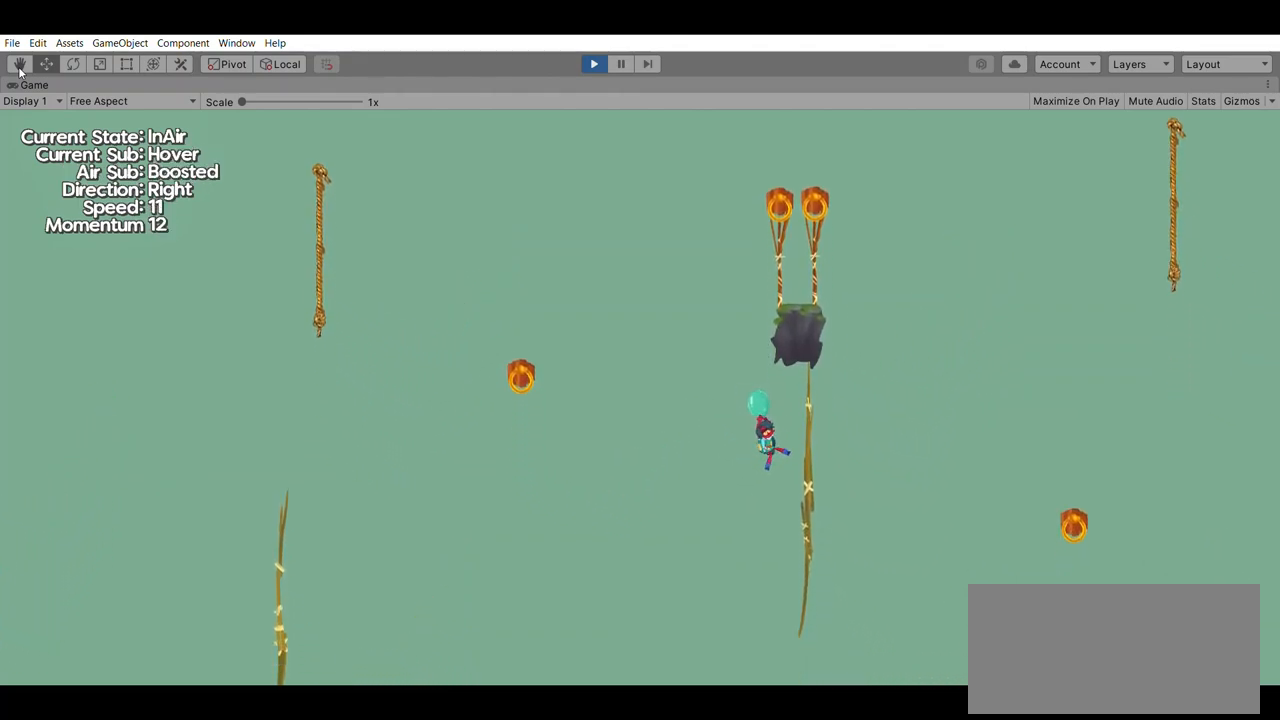
{"buttons": [], "left_stick": "right", "events": []}
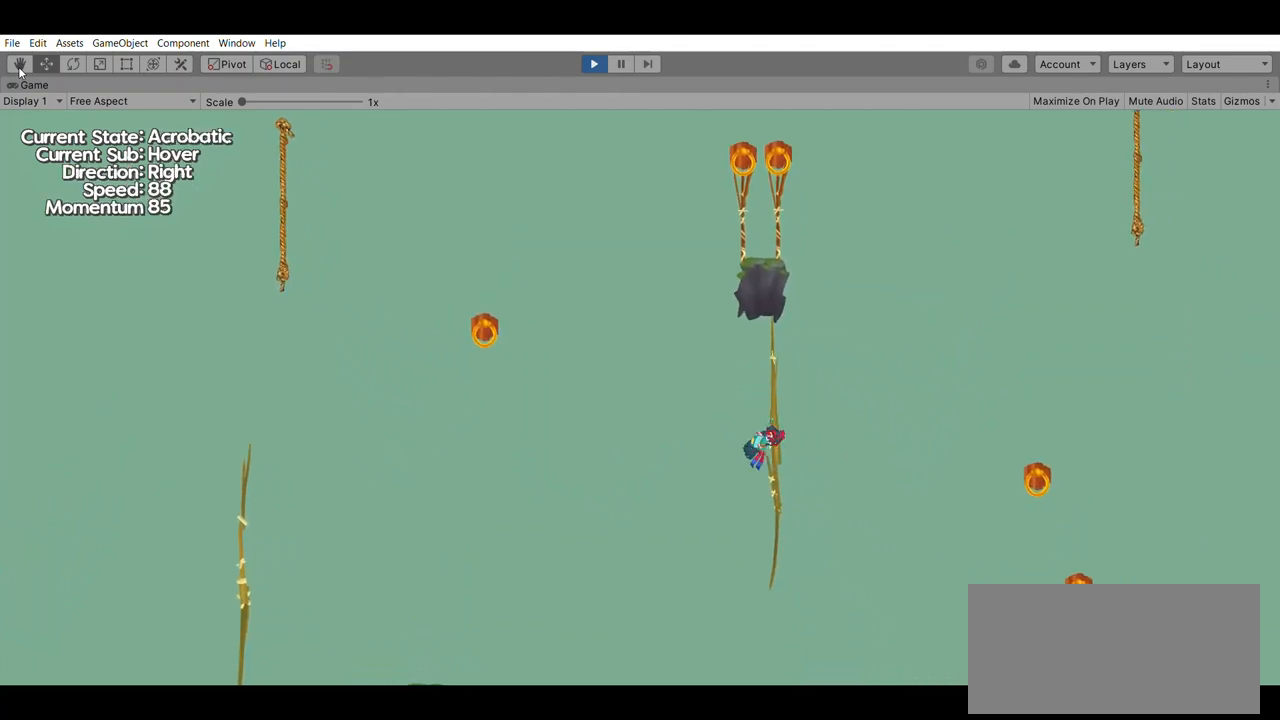
{"buttons": ["A"], "left_stick": "right", "events": [[433, "A", "down"]]}
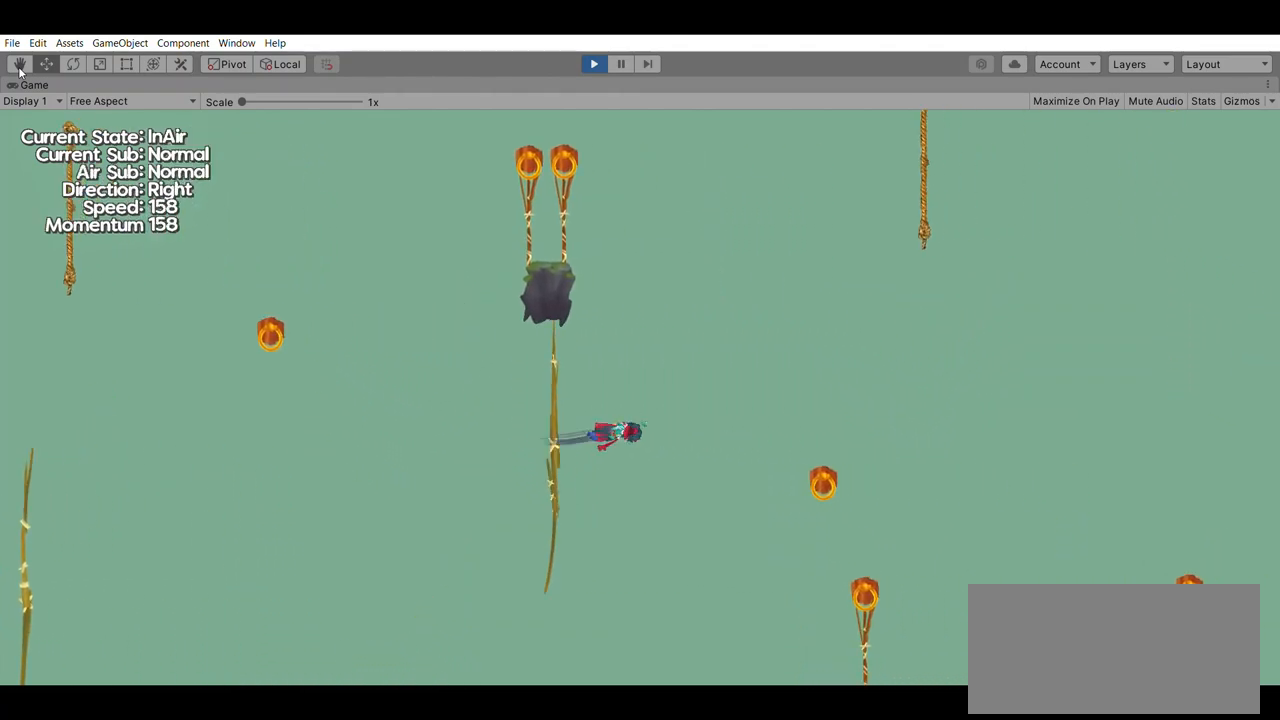
{"buttons": [], "left_stick": "center", "events": [[133, "A", "up"], [333, "left_stick", "center"]]}